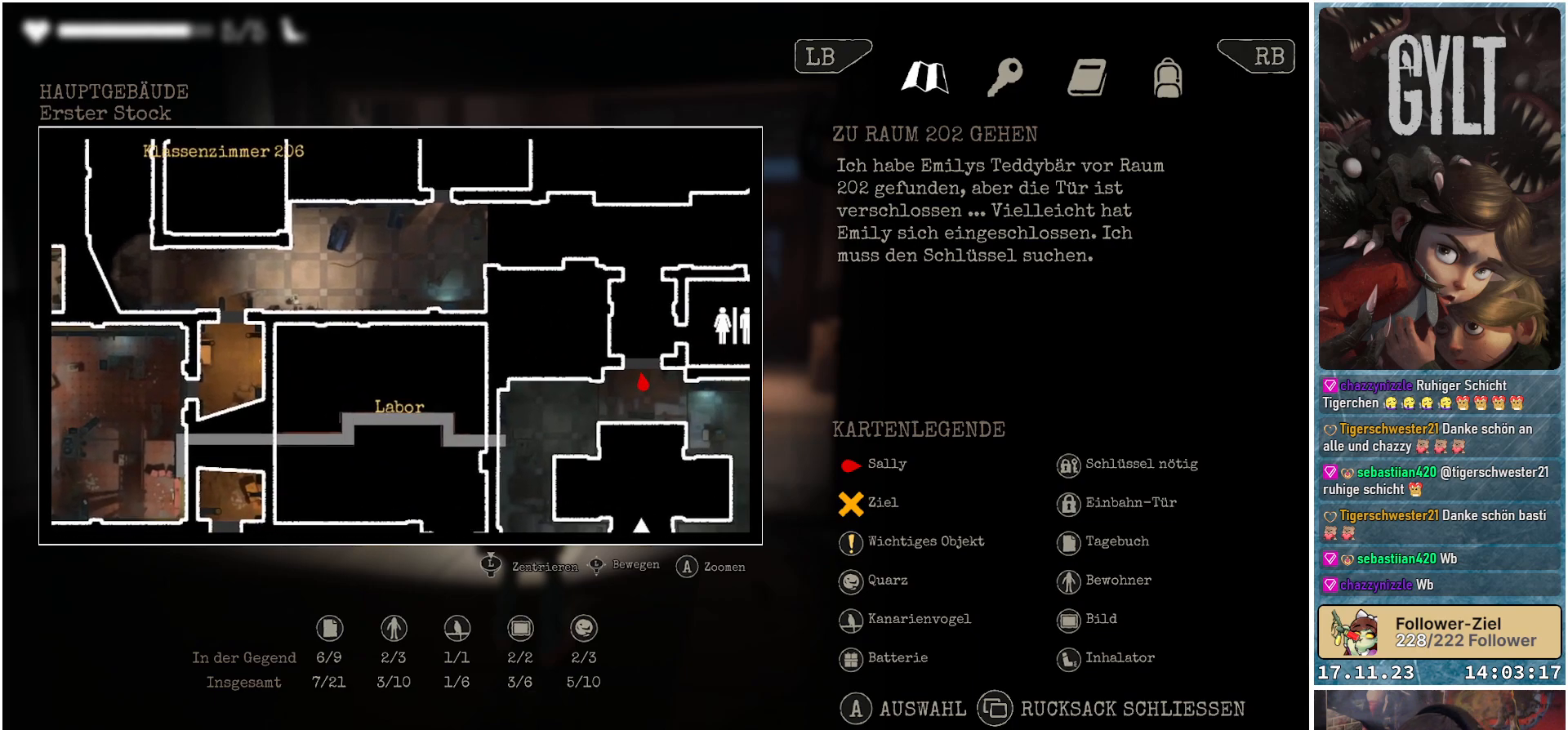
Gameplay with a controller (Xbox layout); each line is a JSON object with the inputs held at the frame after it. "events" lists button and stick changes between this image and that frame as [ms after this image, input, new state], when the widget could be followed in between.
{"buttons": [], "left_stick": "center", "right_stick": "center", "events": [[133, "A", "down"], [217, "A", "up"]]}
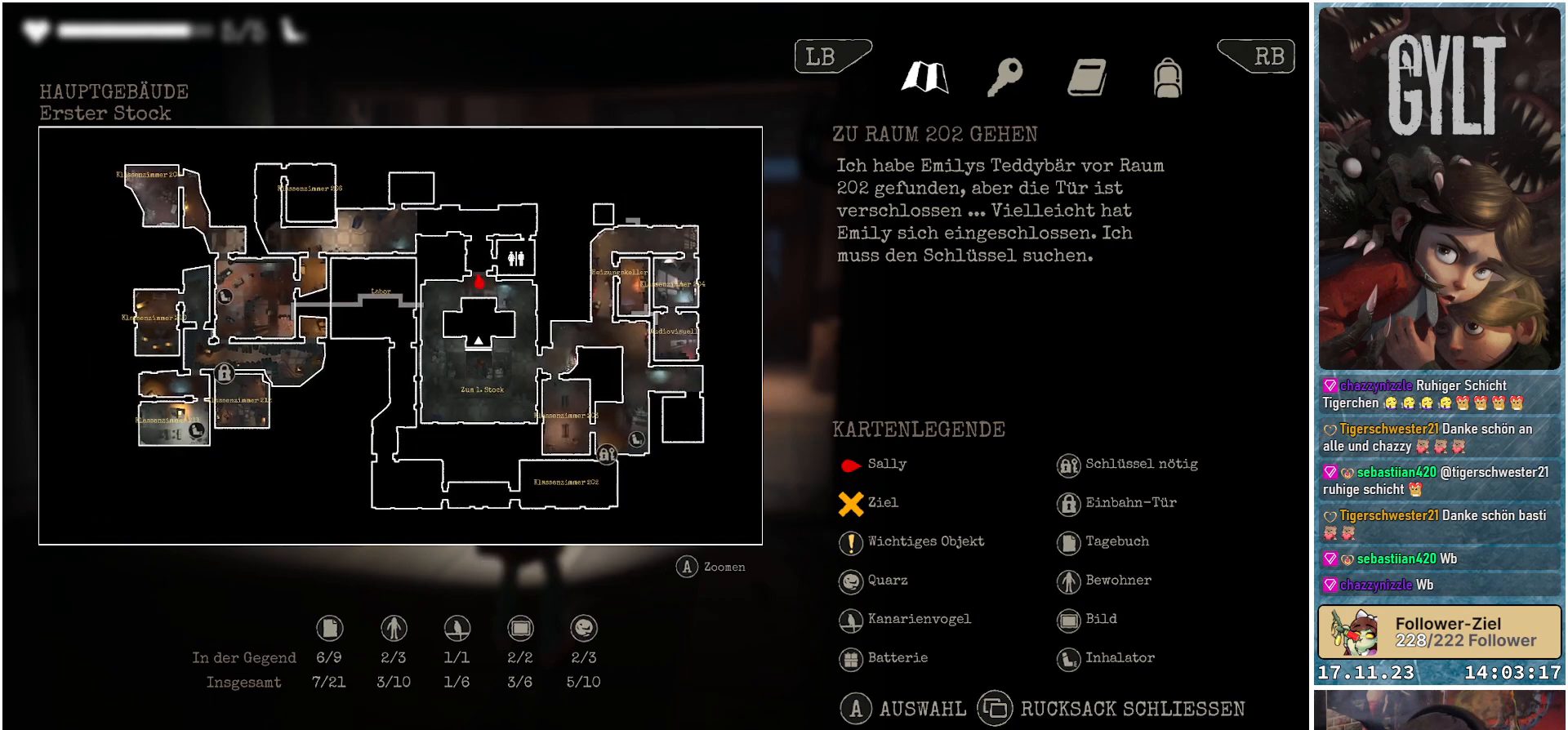
{"buttons": [], "left_stick": "center", "right_stick": "center", "events": [[150, "SELECT", "down"], [250, "SELECT", "up"]]}
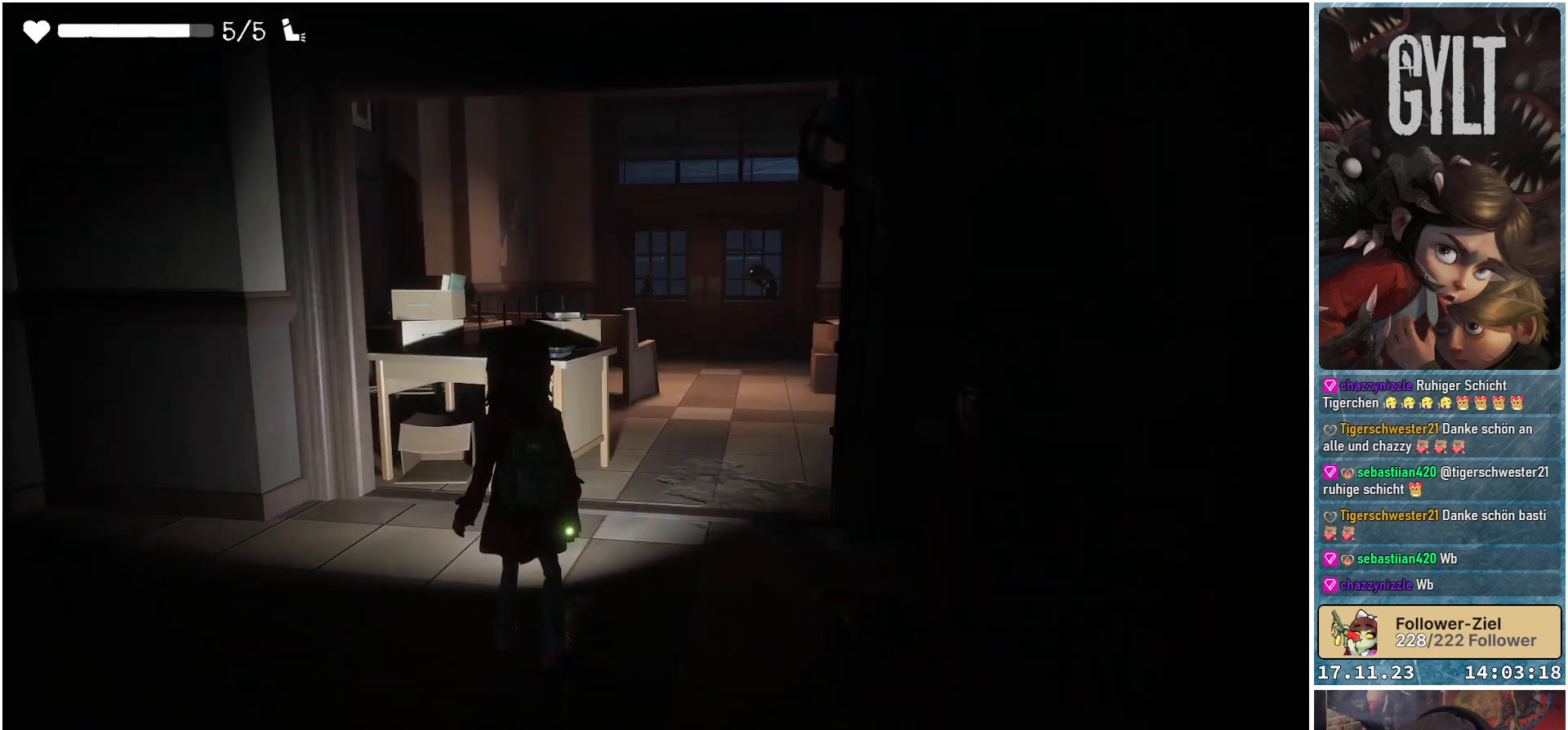
{"buttons": [], "left_stick": "up", "right_stick": "right", "events": [[333, "left_stick", "up-right"], [333, "right_stick", "right"], [483, "left_stick", "up"]]}
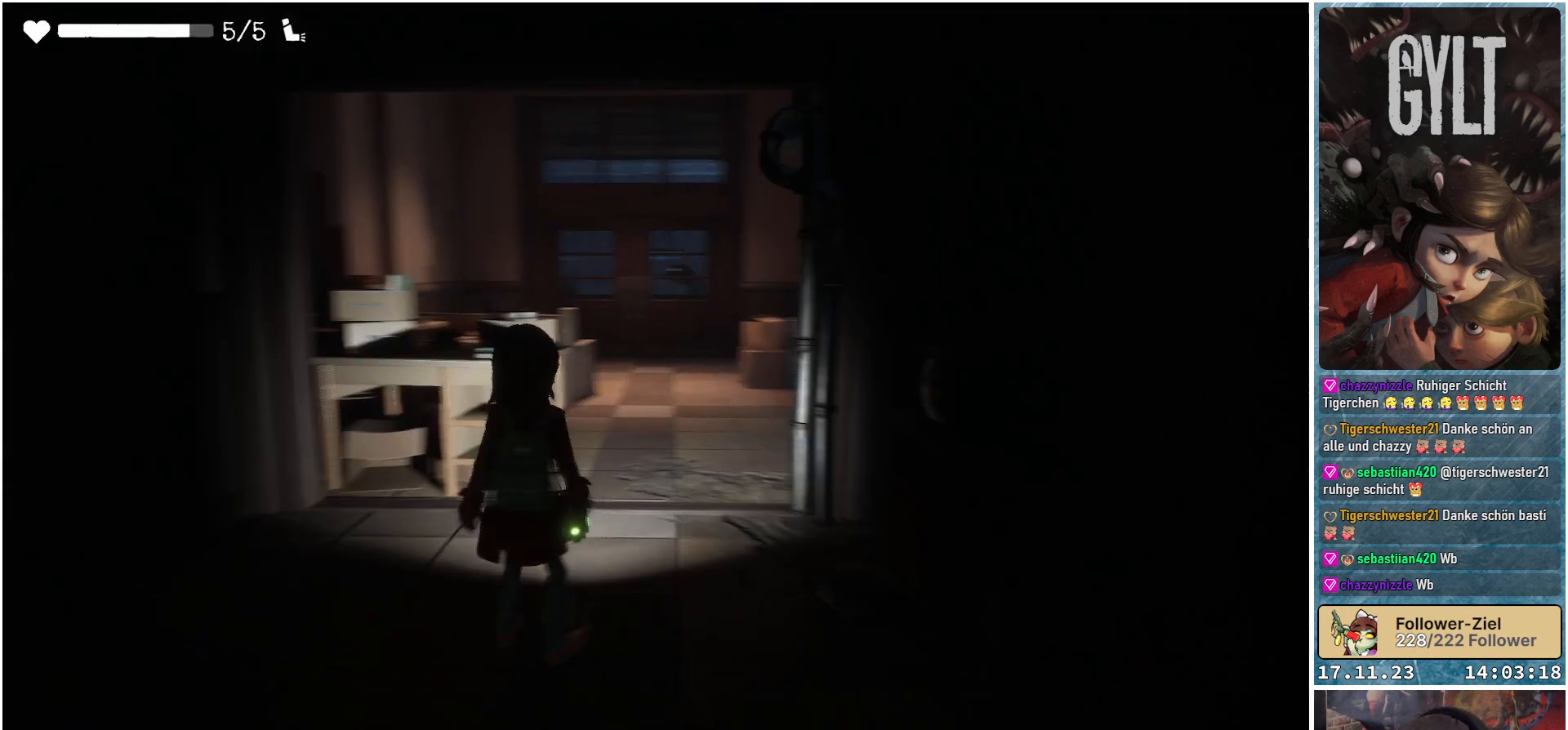
{"buttons": [], "left_stick": "up", "right_stick": "center", "events": [[33, "right_stick", "center"]]}
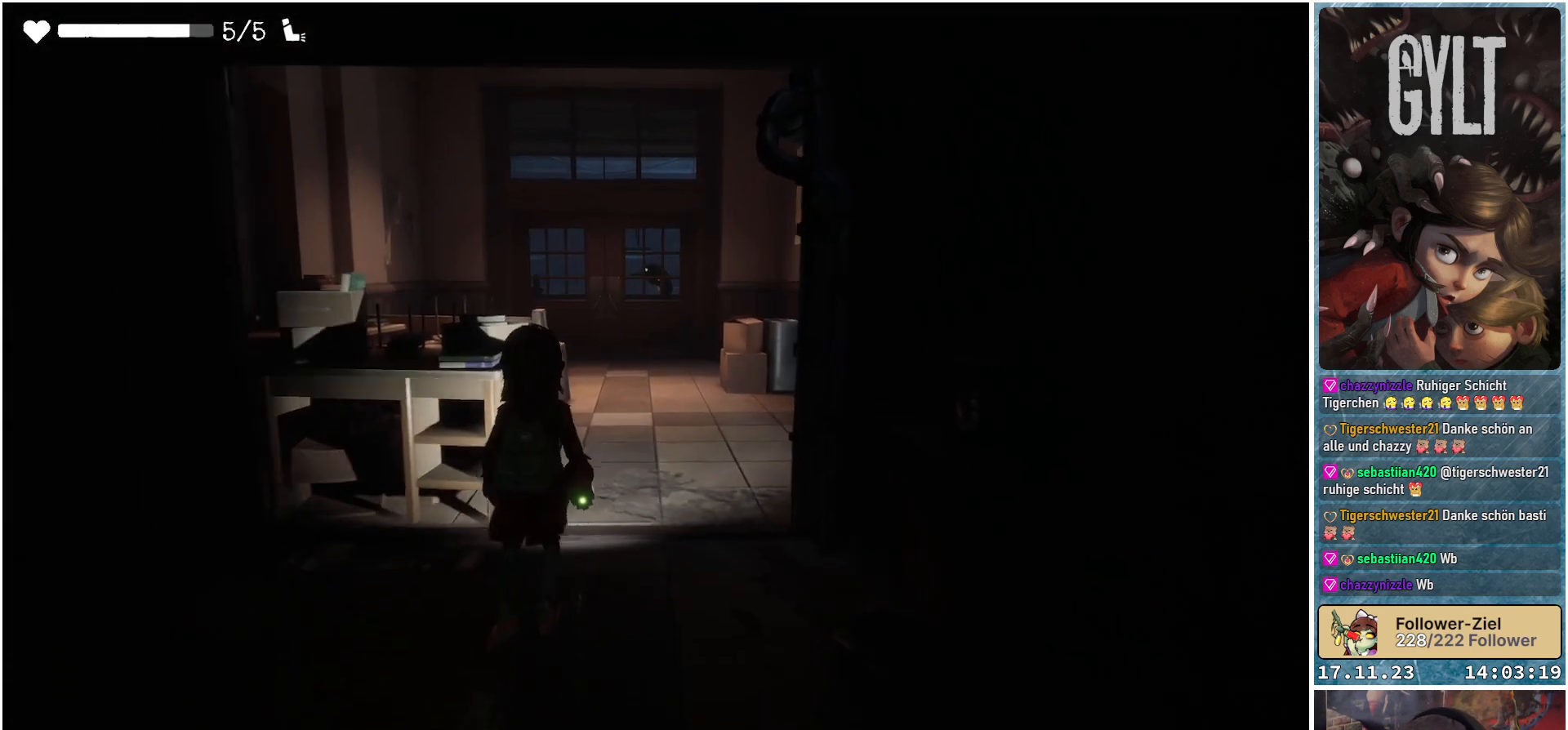
{"buttons": [], "left_stick": "up", "right_stick": "down-left", "events": [[67, "right_stick", "down-left"]]}
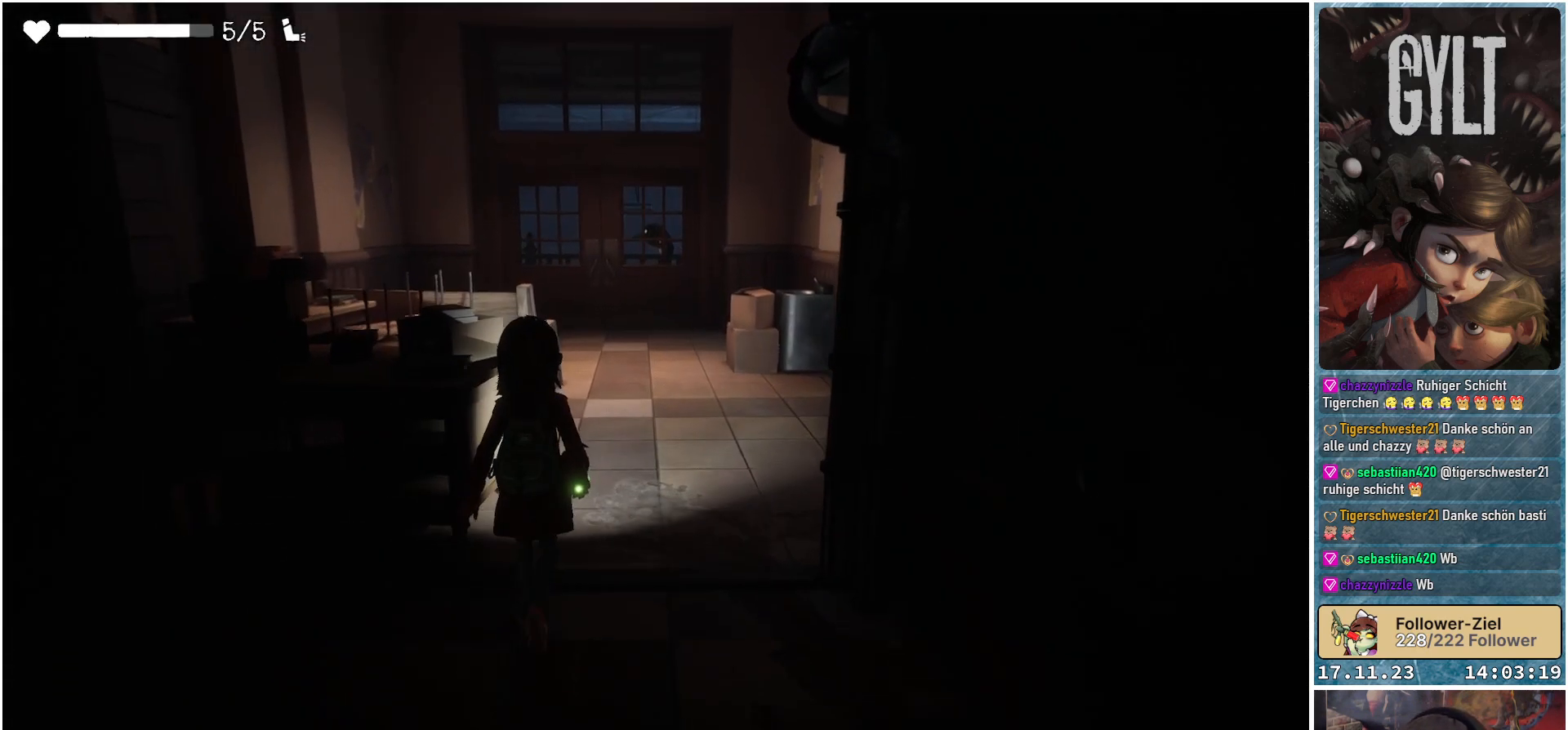
{"buttons": [], "left_stick": "up", "right_stick": "down-left", "events": []}
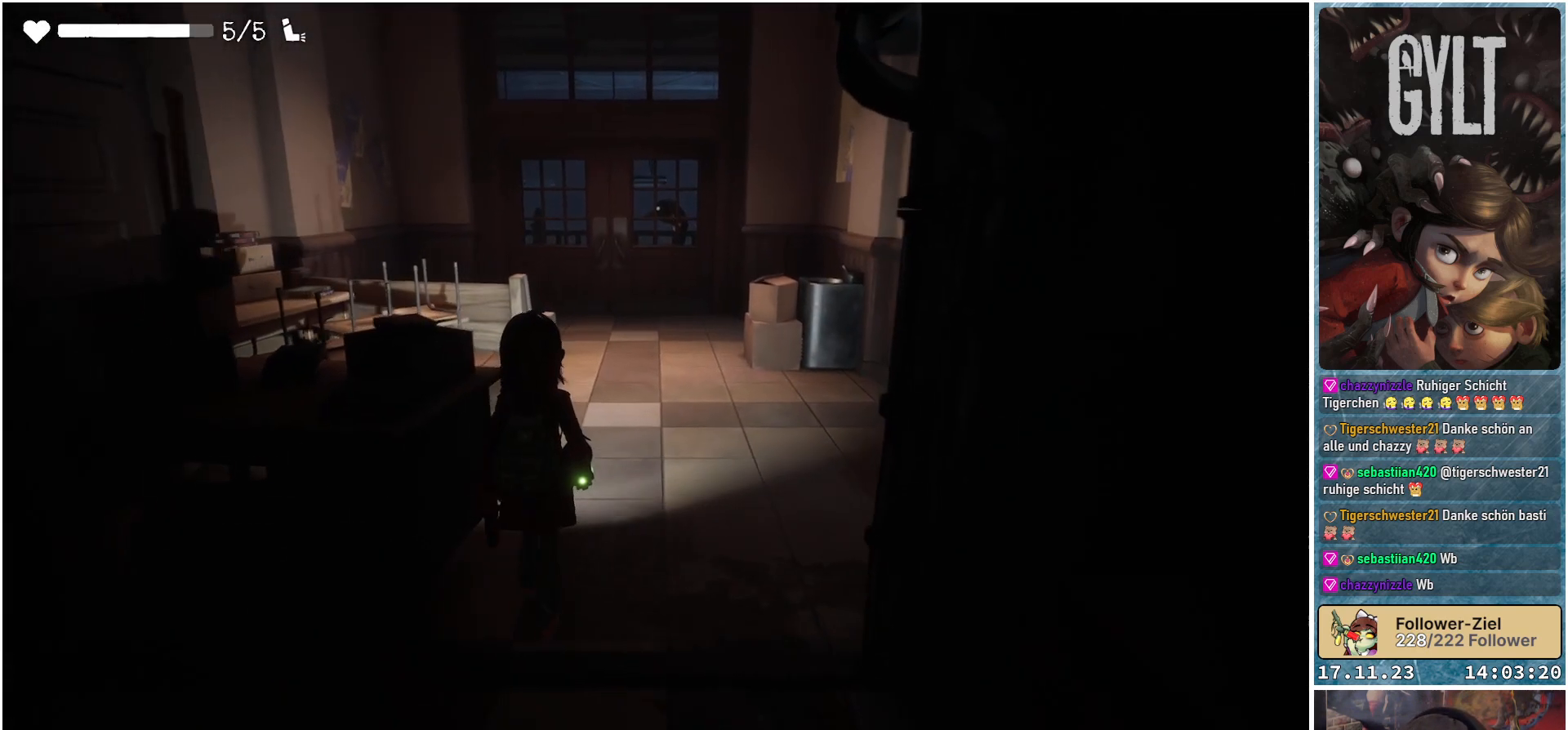
{"buttons": [], "left_stick": "up", "right_stick": "right", "events": [[300, "right_stick", "center"], [417, "right_stick", "right"]]}
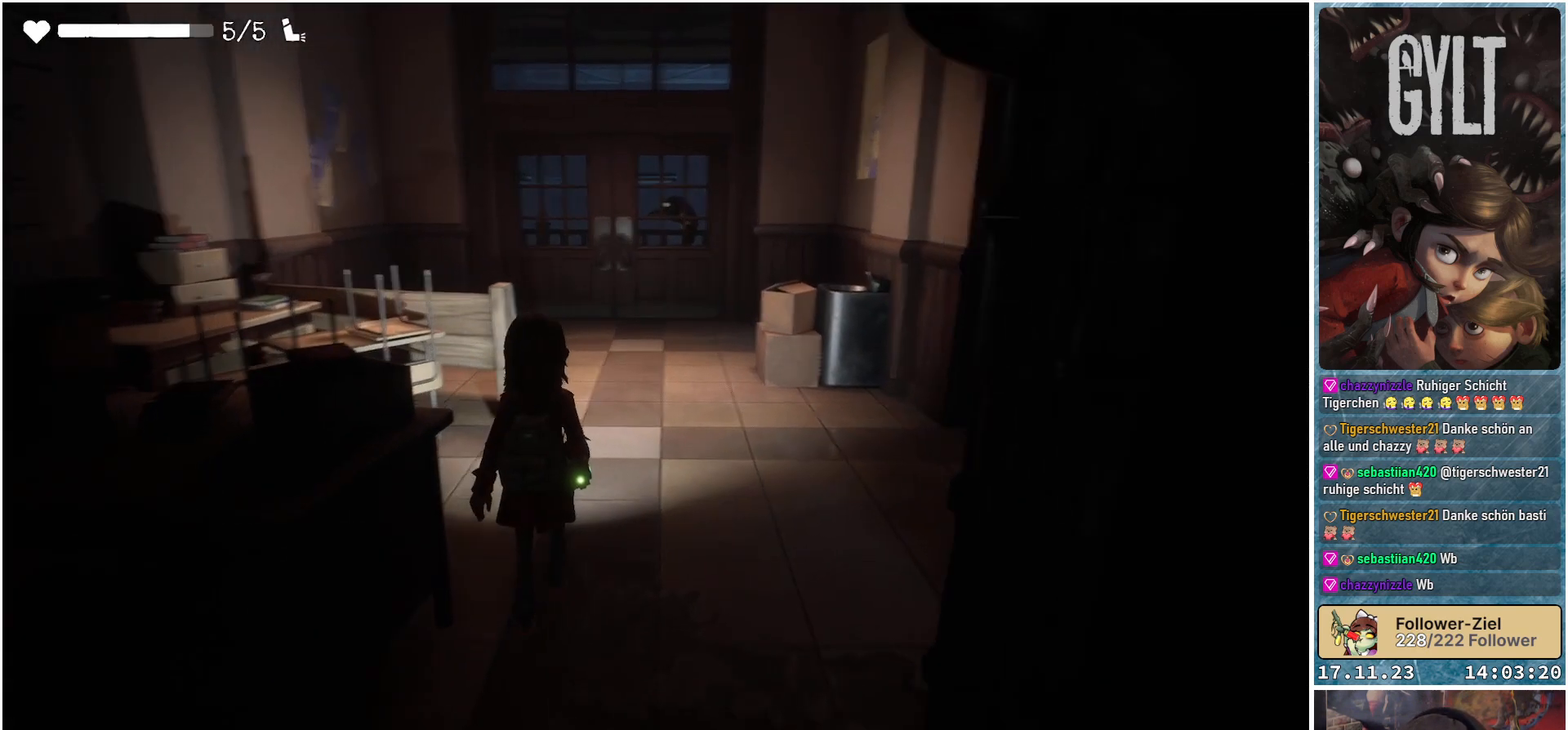
{"buttons": [], "left_stick": "center", "right_stick": "center", "events": [[233, "right_stick", "down-right"], [350, "right_stick", "center"], [400, "left_stick", "center"]]}
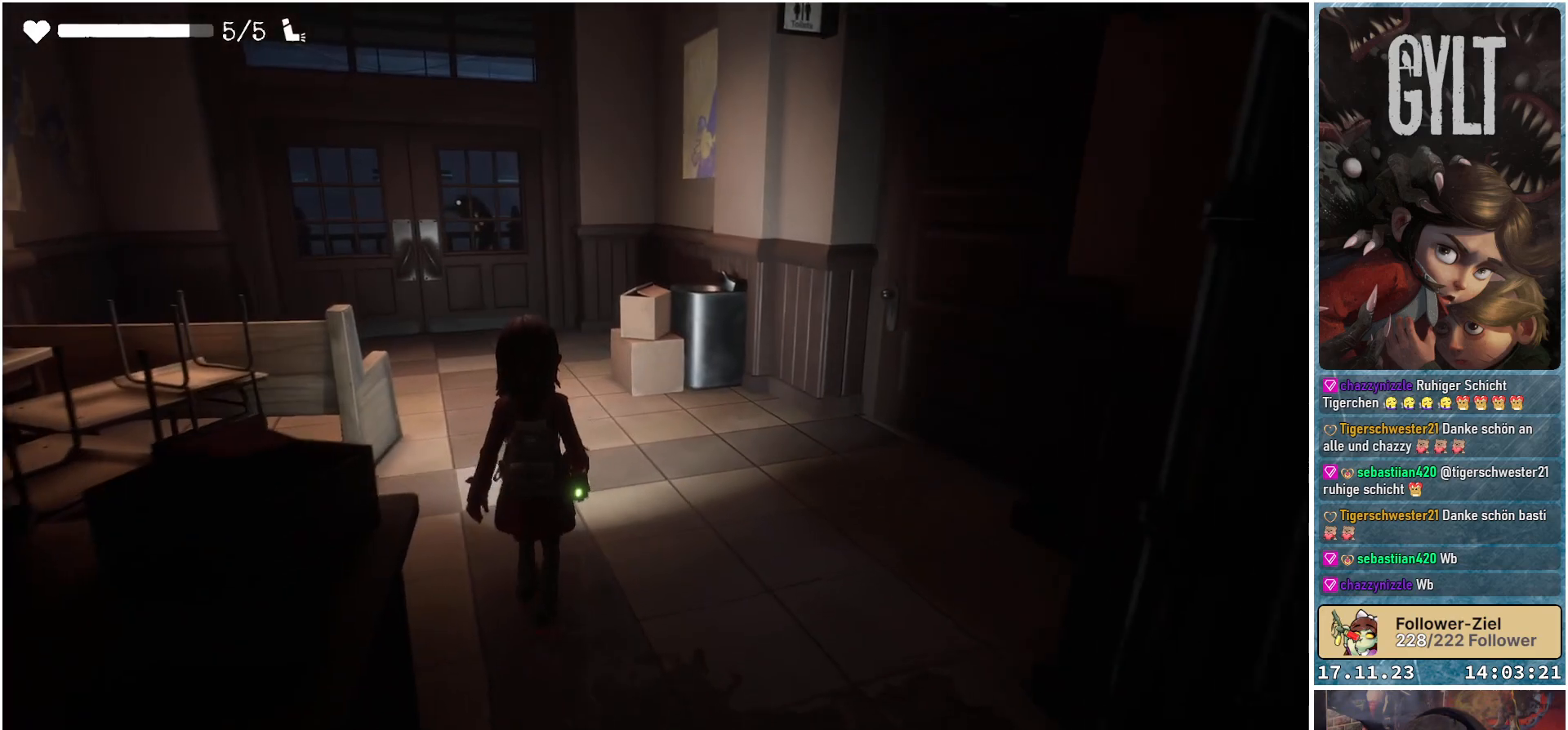
{"buttons": [], "left_stick": "up-left", "right_stick": "left", "events": [[183, "right_stick", "left"], [333, "left_stick", "up-left"]]}
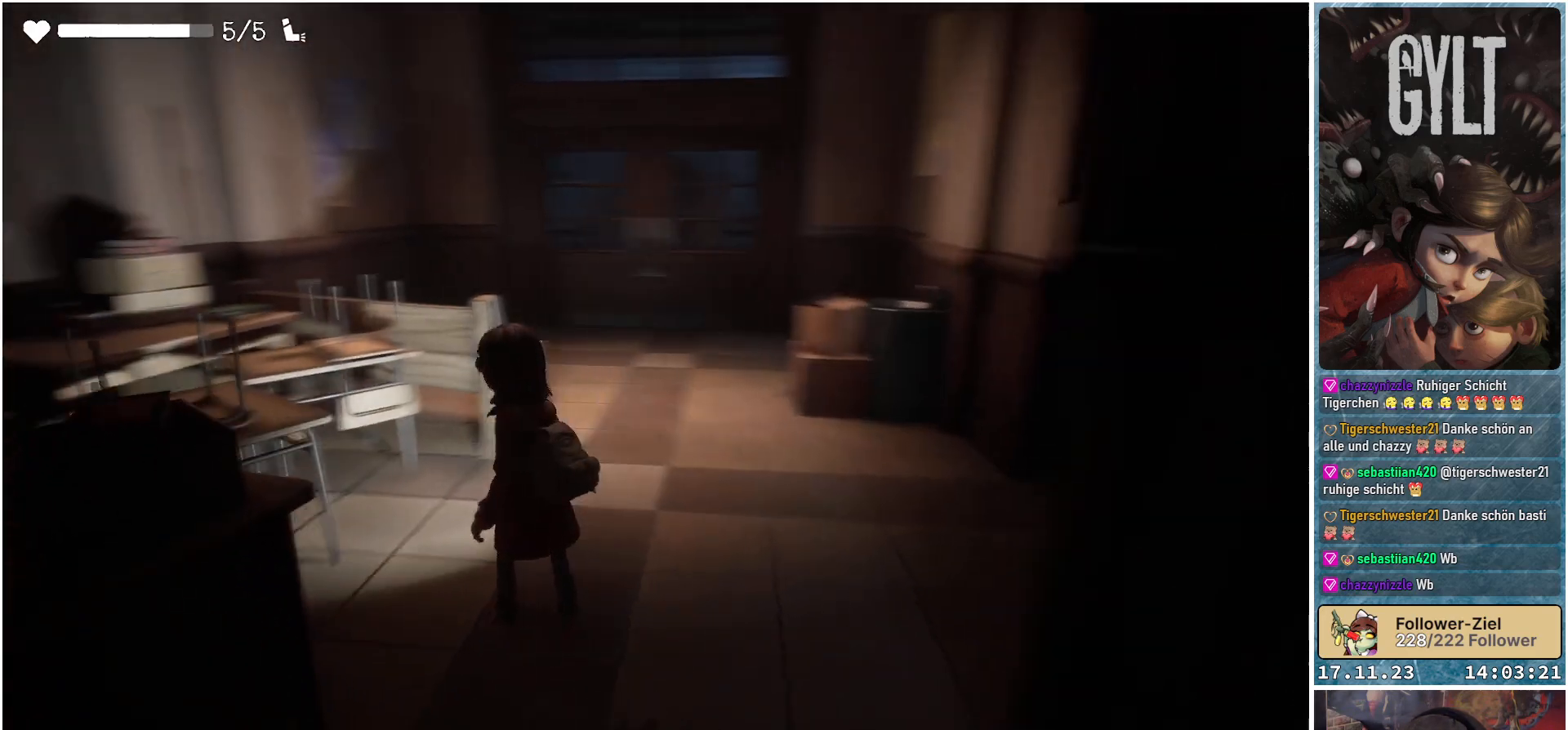
{"buttons": [], "left_stick": "up", "right_stick": "center", "events": [[333, "left_stick", "up"], [433, "right_stick", "center"]]}
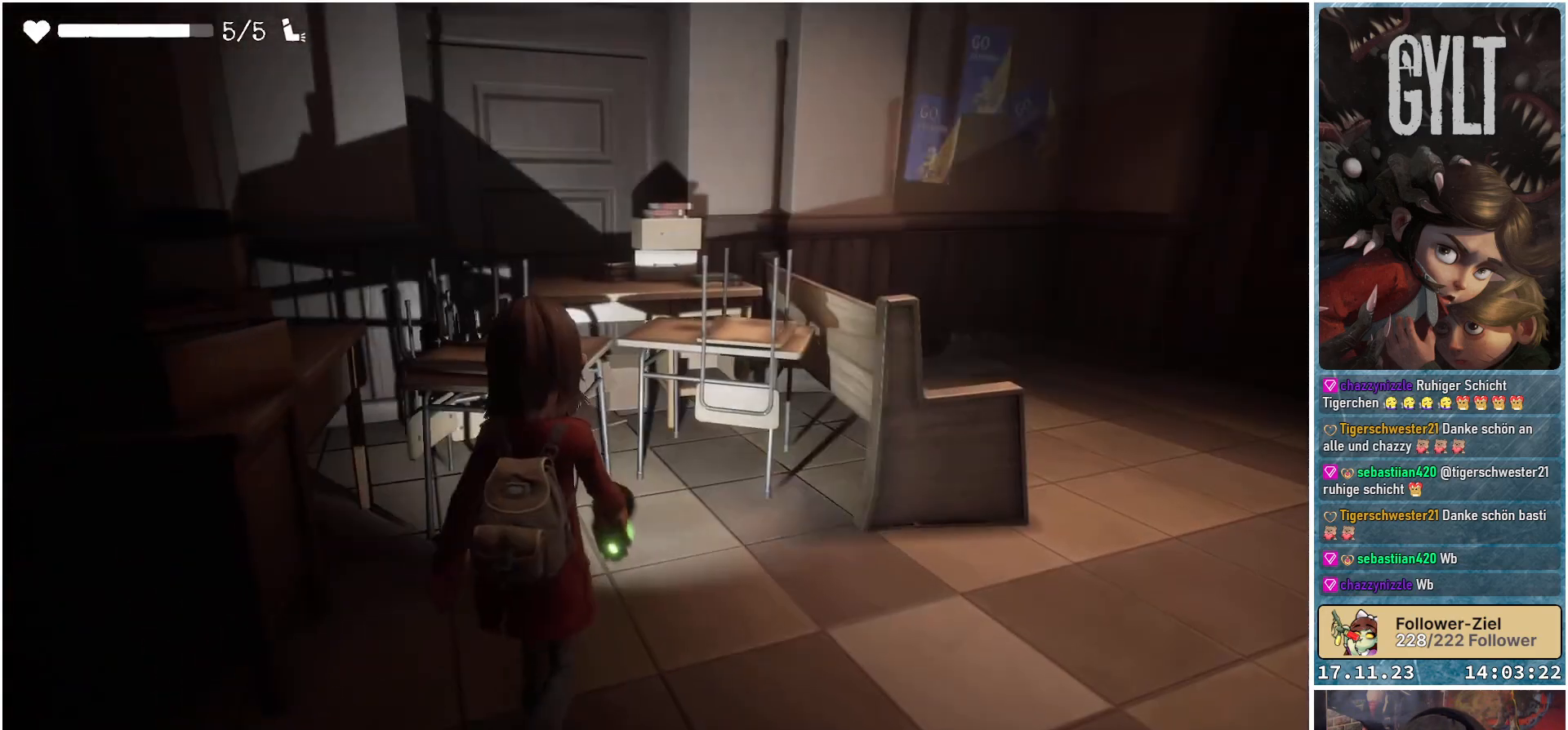
{"buttons": [], "left_stick": "right", "right_stick": "center", "events": [[100, "left_stick", "up-right"], [500, "left_stick", "right"]]}
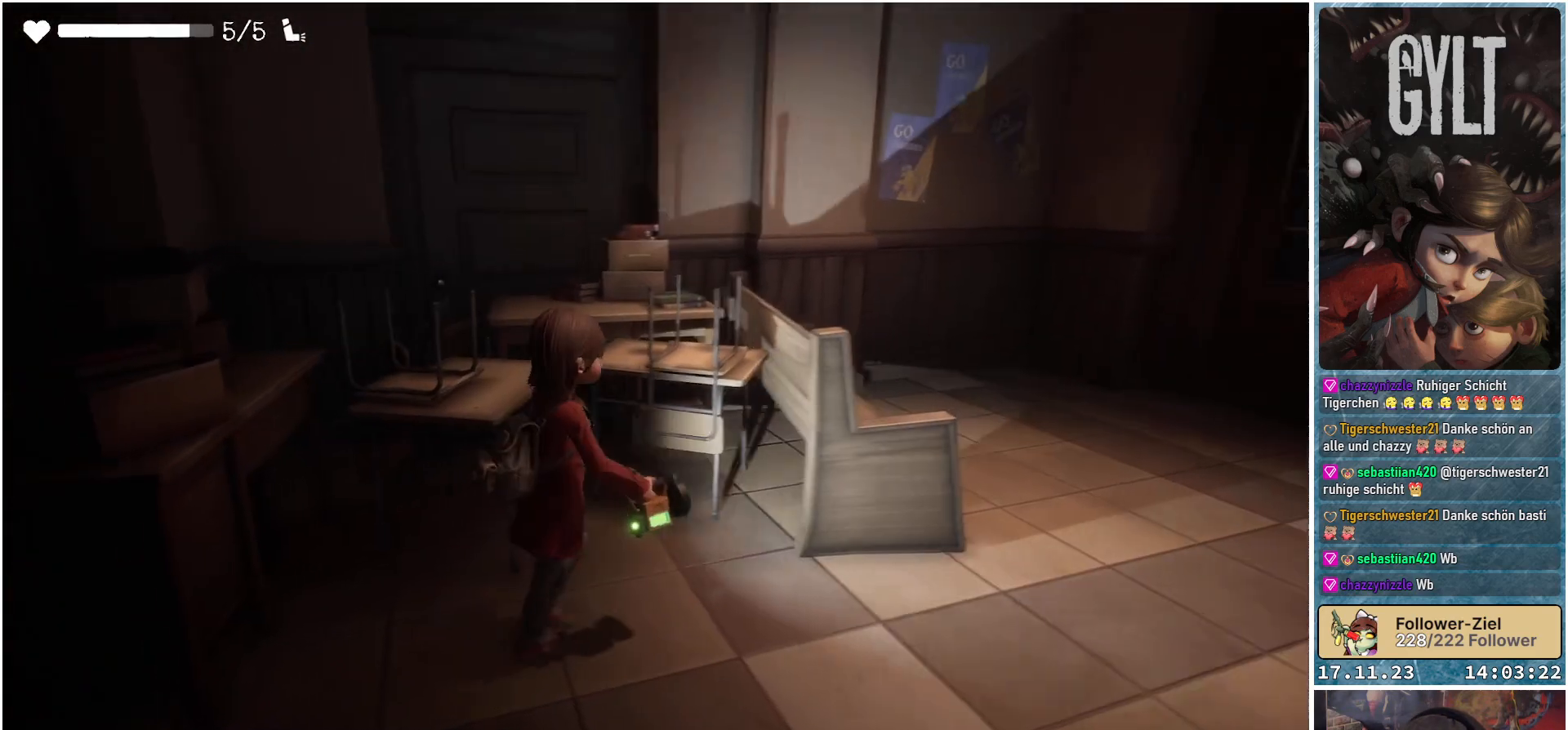
{"buttons": [], "left_stick": "right", "right_stick": "center", "events": []}
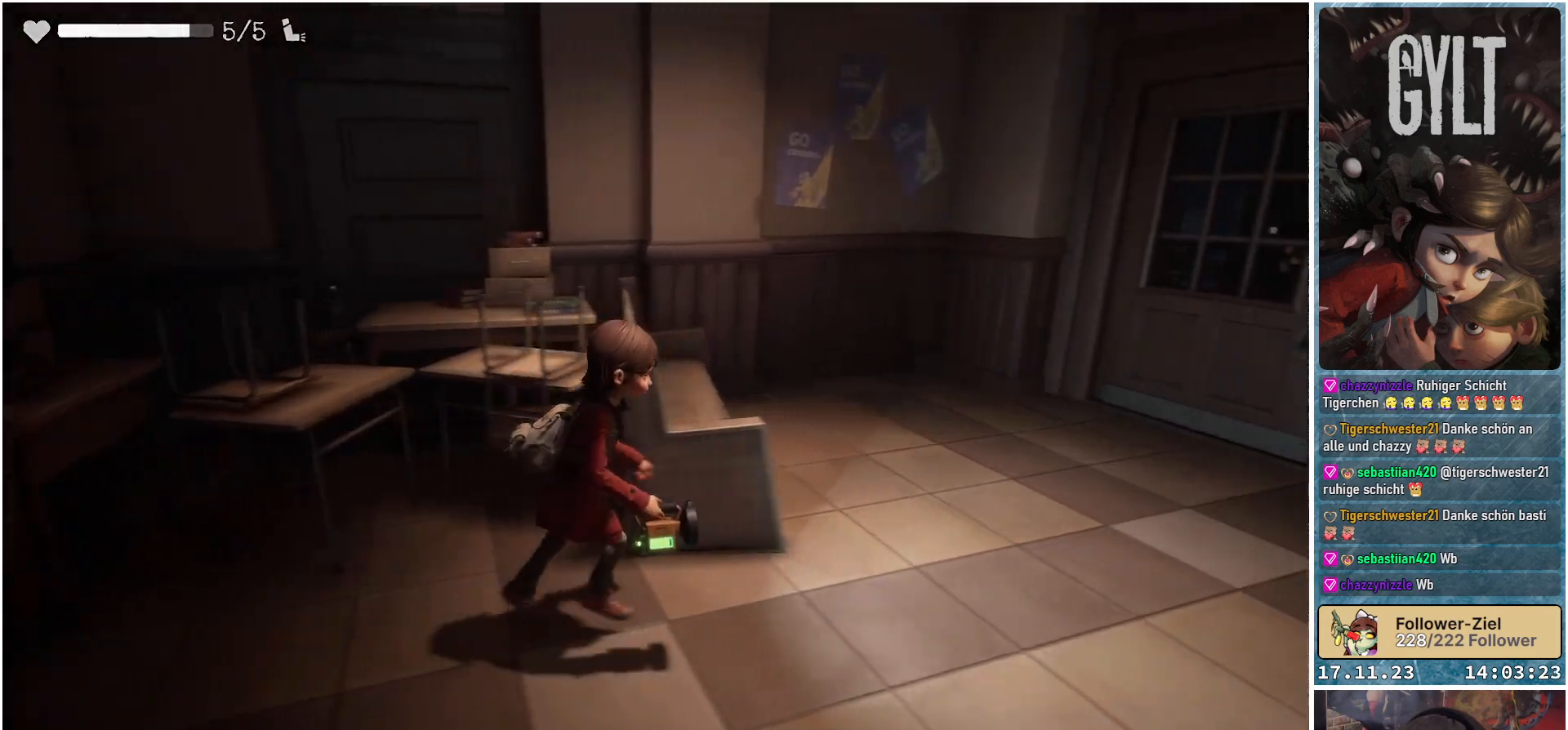
{"buttons": [], "left_stick": "up-right", "right_stick": "up", "events": [[317, "left_stick", "up-right"], [400, "right_stick", "up"]]}
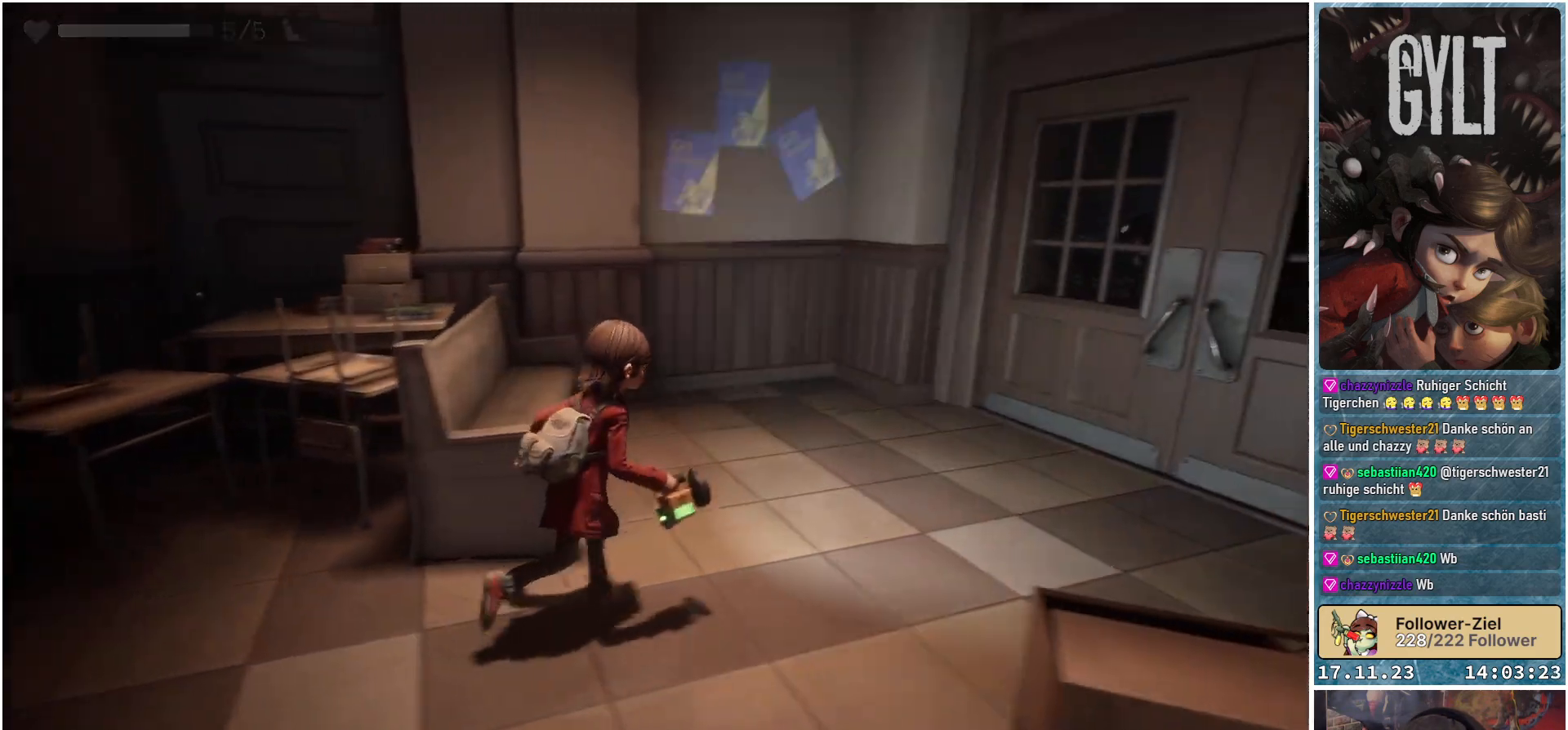
{"buttons": ["L2"], "left_stick": "up", "right_stick": "up", "events": [[83, "left_stick", "up"], [267, "right_stick", "center"], [317, "right_stick", "up"], [400, "L2", "down"]]}
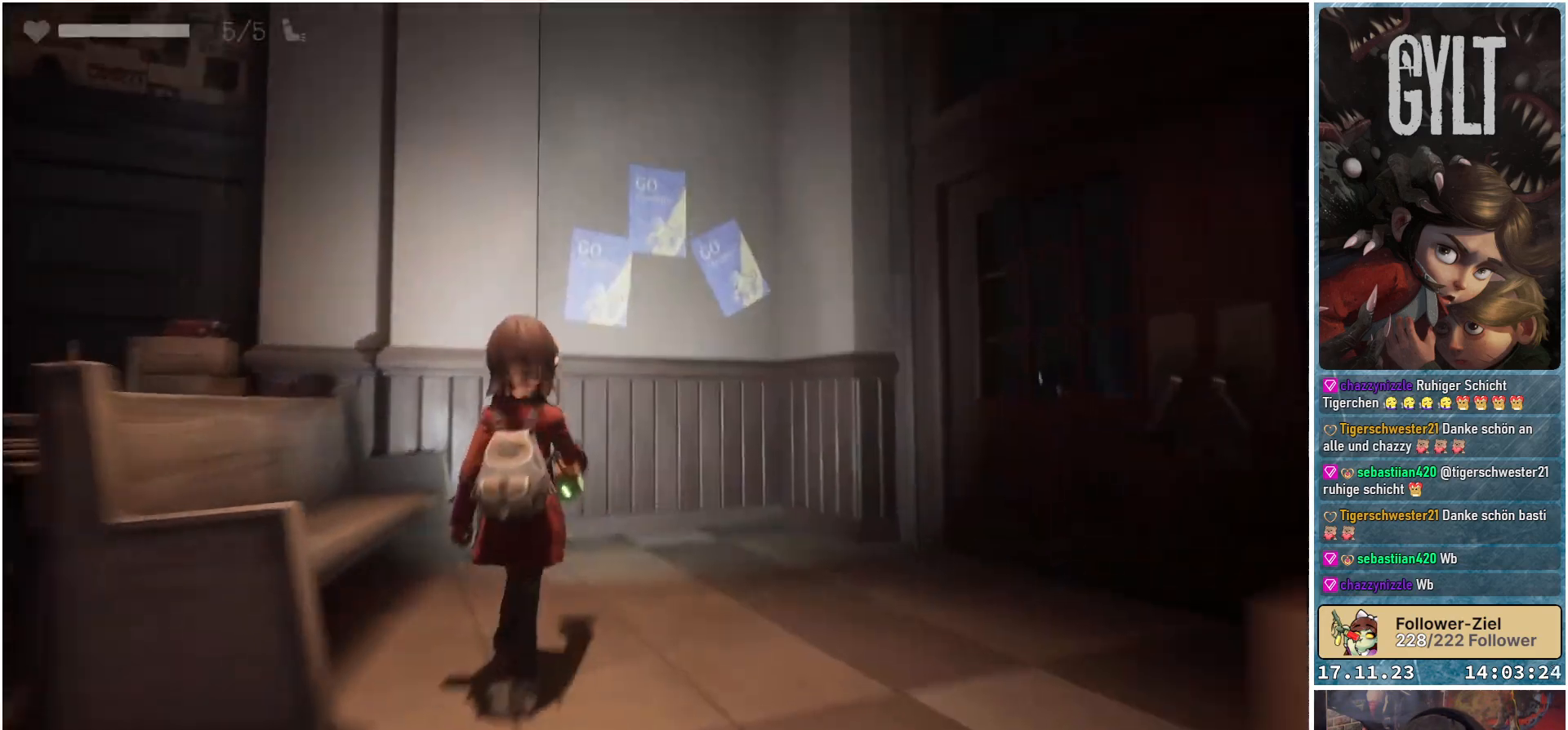
{"buttons": ["L2"], "left_stick": "up", "right_stick": "center", "events": [[350, "right_stick", "center"]]}
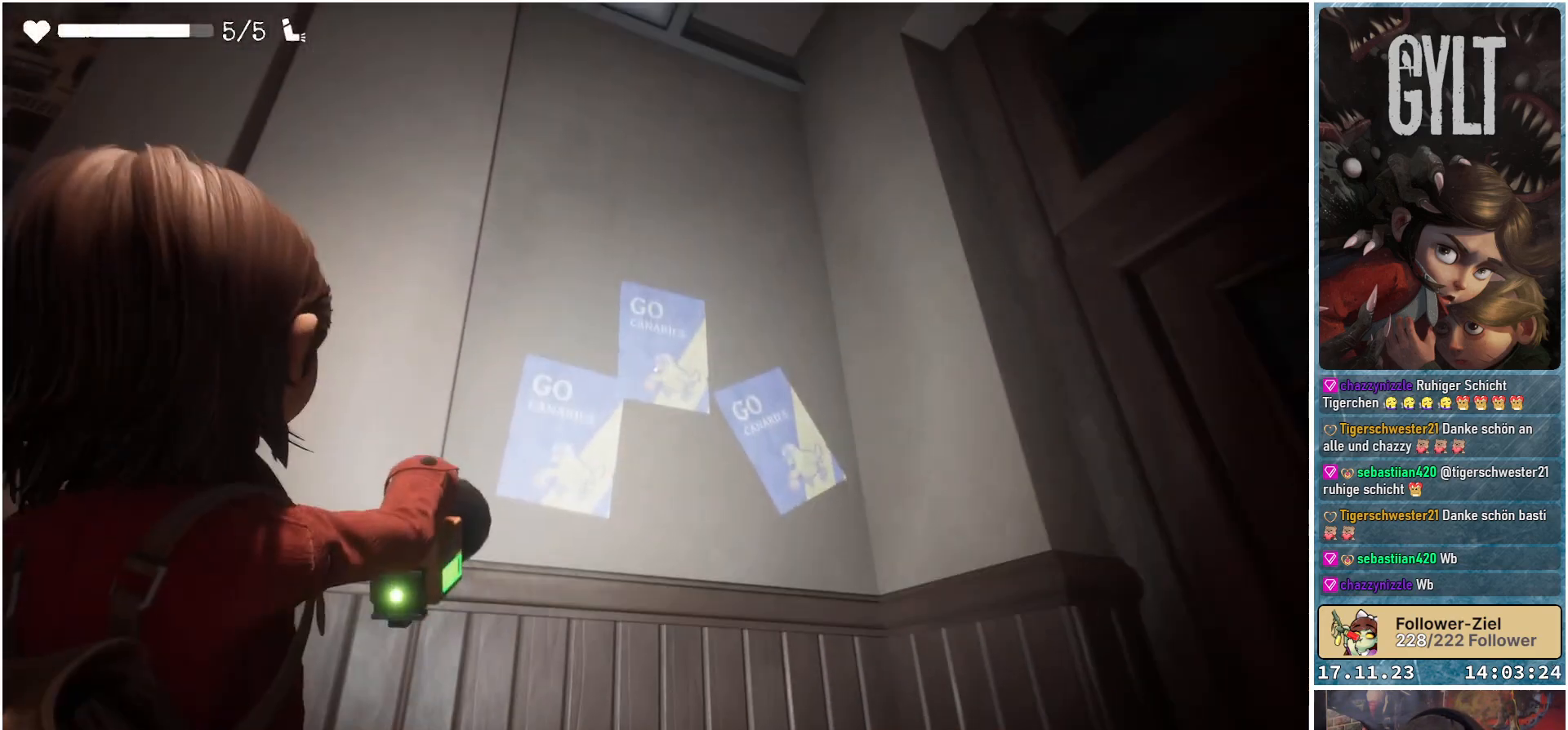
{"buttons": ["L2"], "left_stick": "center", "right_stick": "center", "events": [[367, "left_stick", "center"]]}
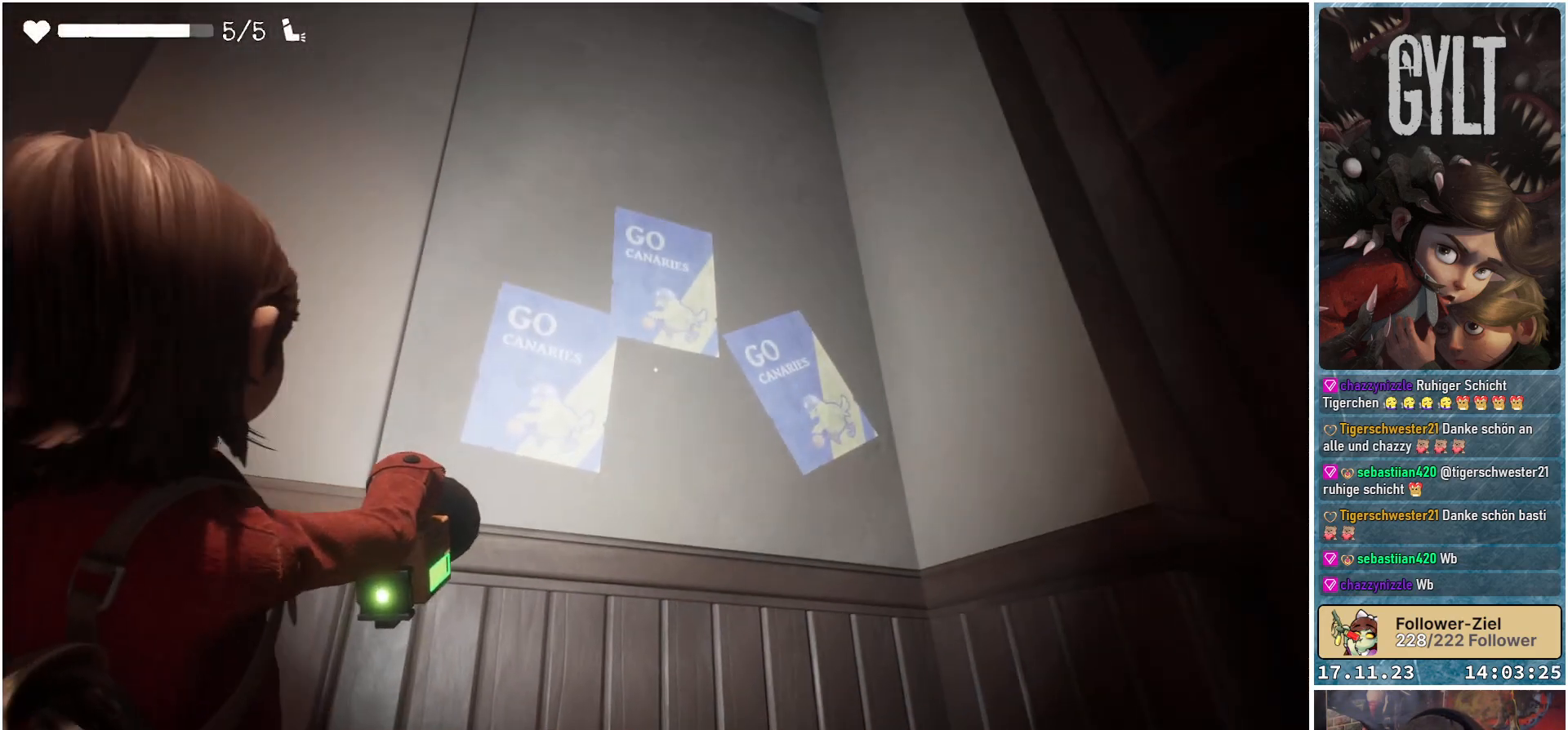
{"buttons": ["L2"], "left_stick": "center", "right_stick": "center", "events": []}
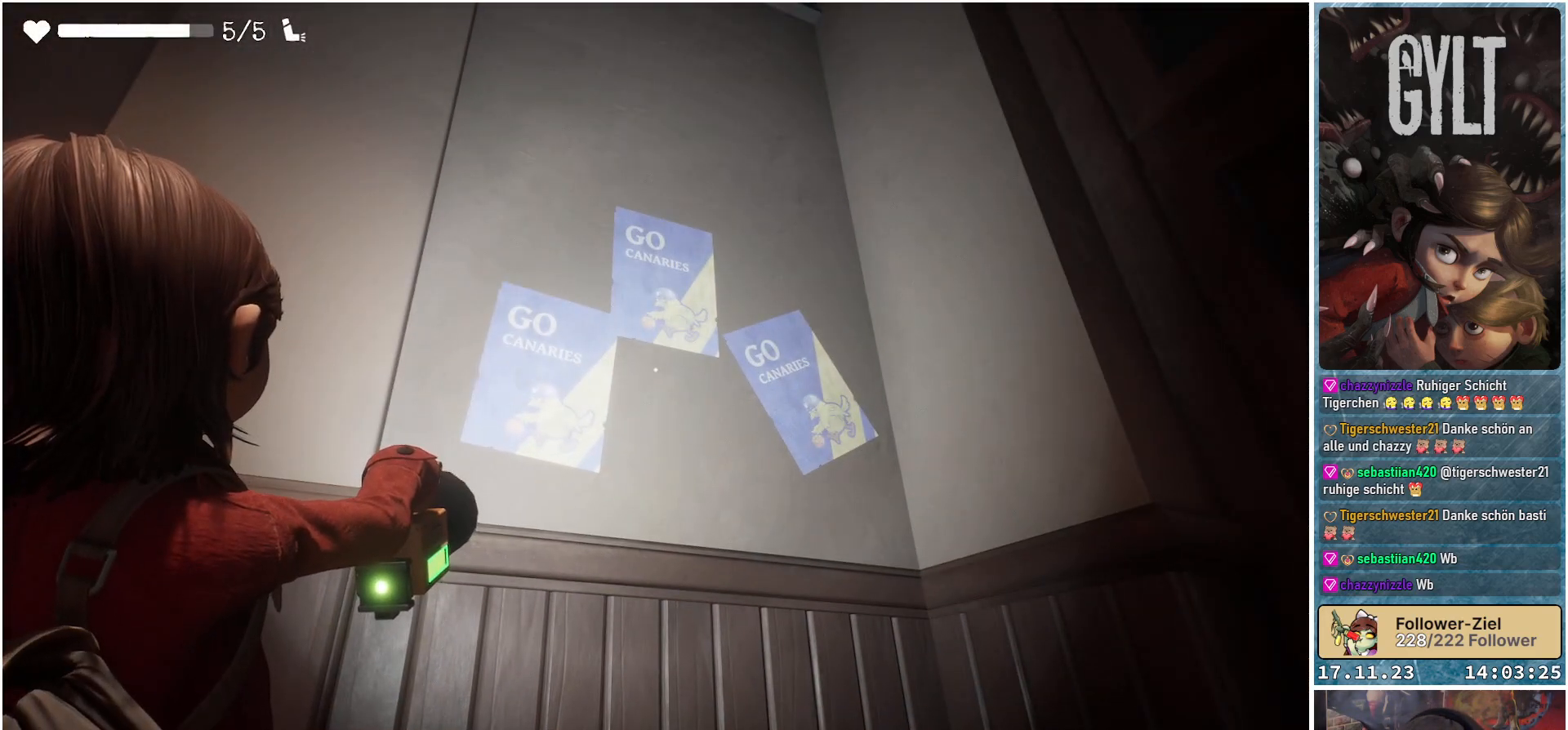
{"buttons": ["L2"], "left_stick": "center", "right_stick": "center", "events": []}
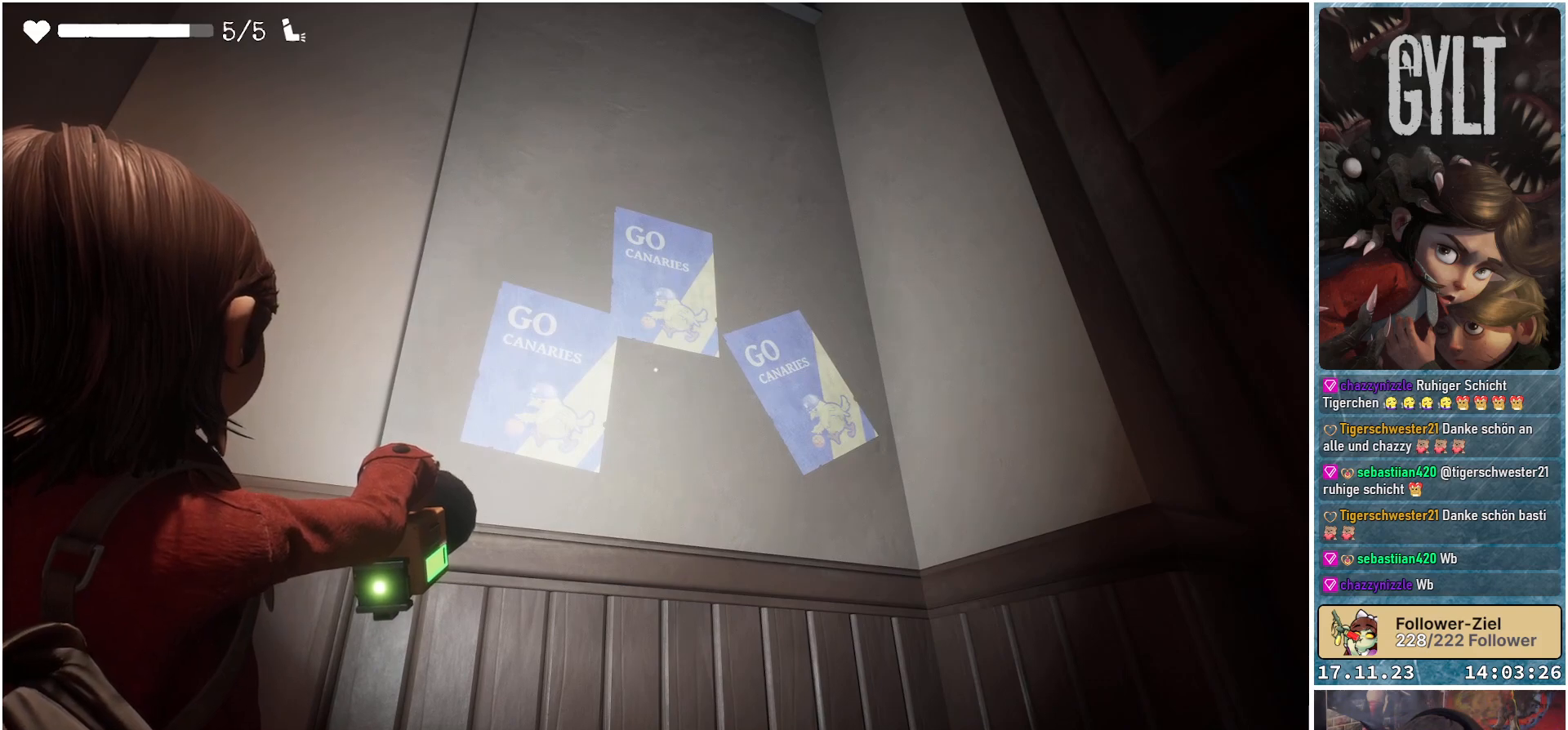
{"buttons": [], "left_stick": "center", "right_stick": "down-right", "events": [[417, "right_stick", "down-right"], [467, "L2", "up"]]}
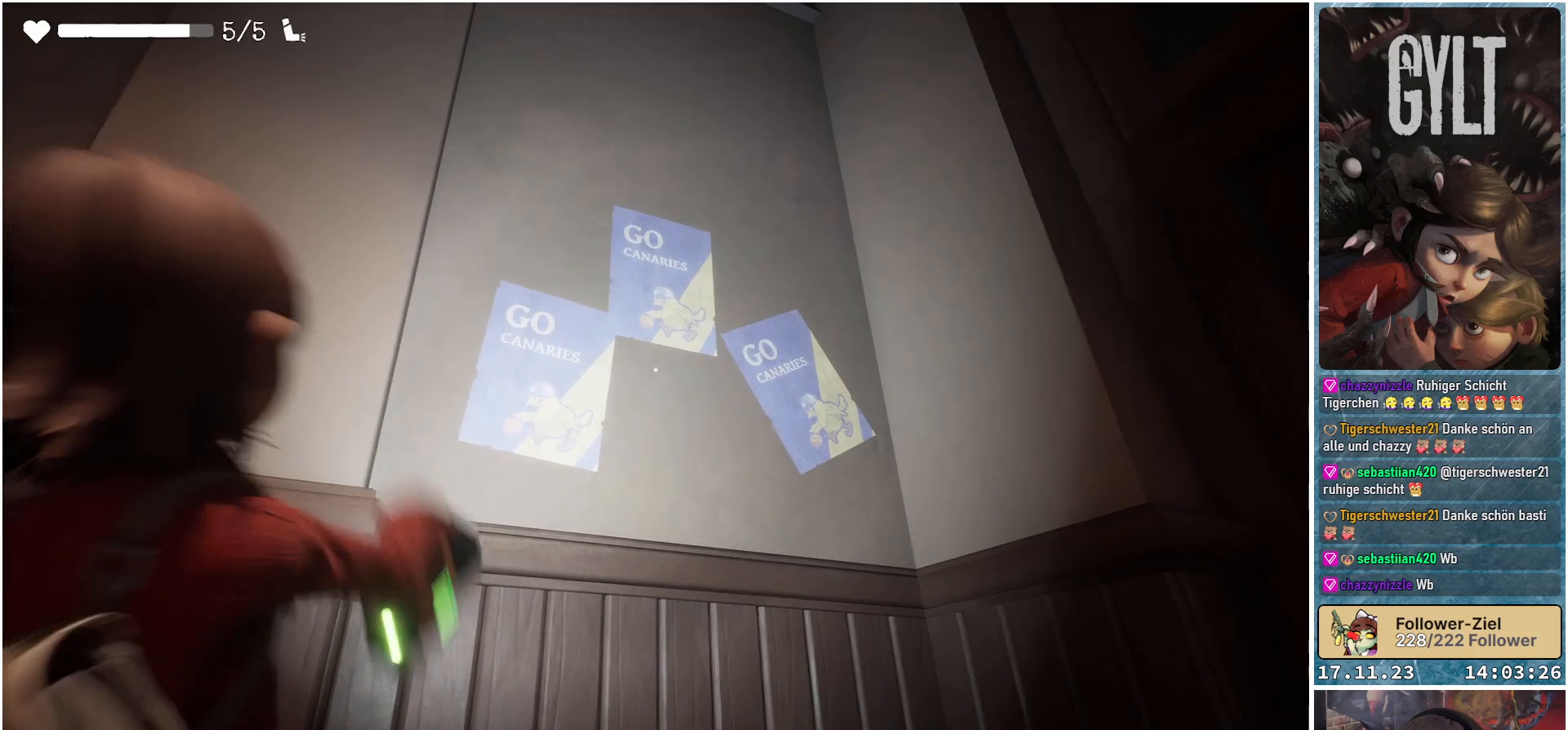
{"buttons": [], "left_stick": "up-right", "right_stick": "down-right", "events": [[250, "left_stick", "up-right"]]}
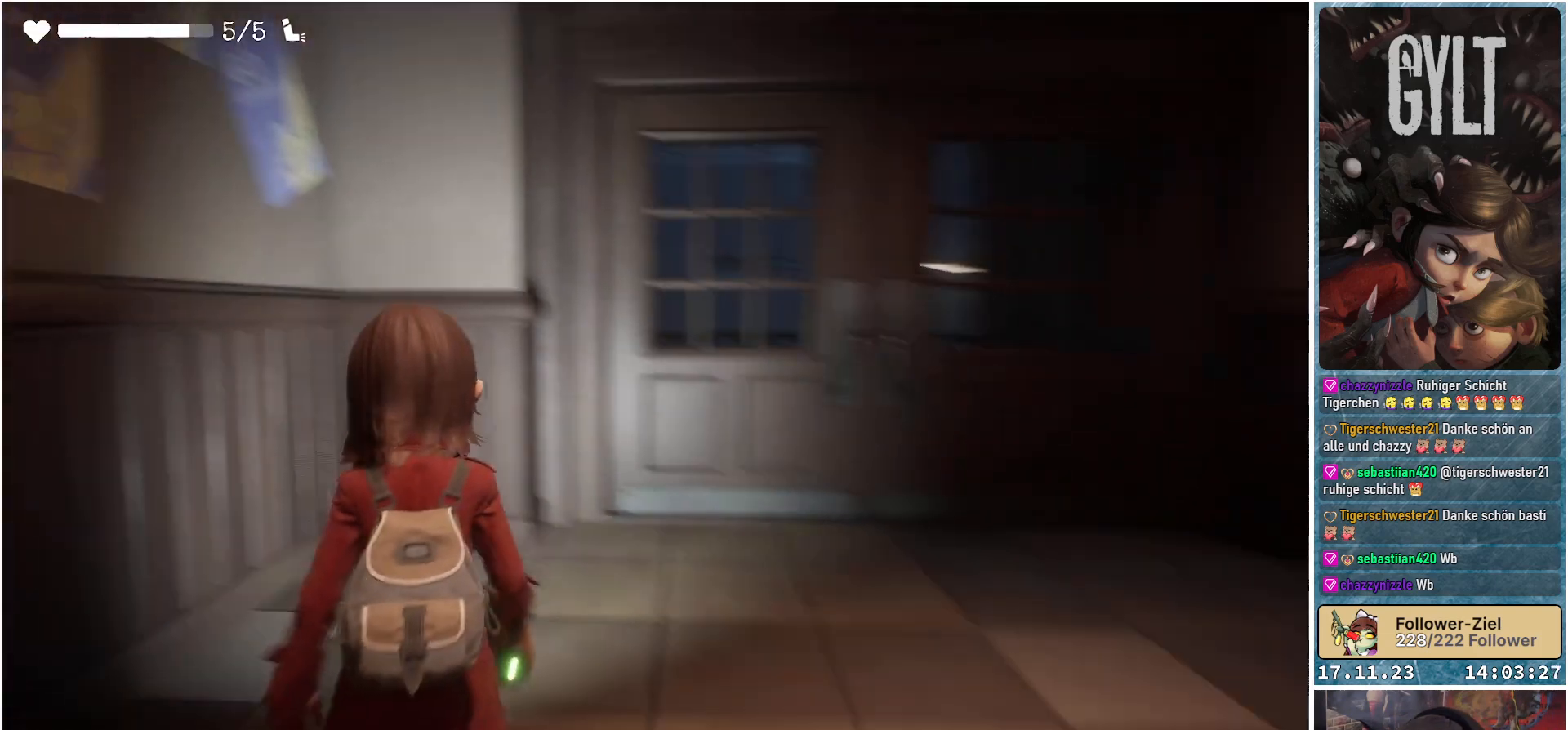
{"buttons": [], "left_stick": "up-right", "right_stick": "center", "events": [[150, "right_stick", "center"]]}
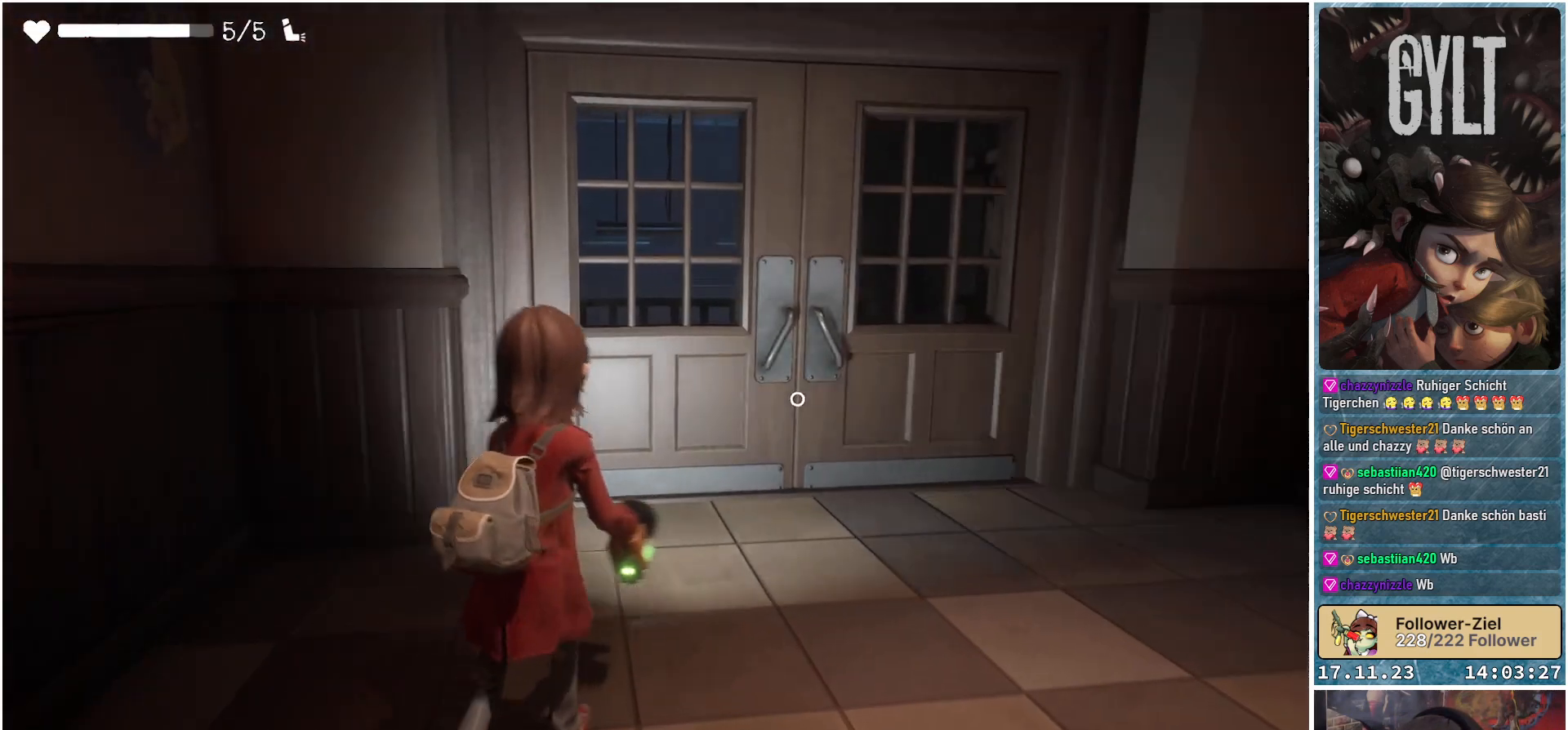
{"buttons": [], "left_stick": "up-right", "right_stick": "center", "events": []}
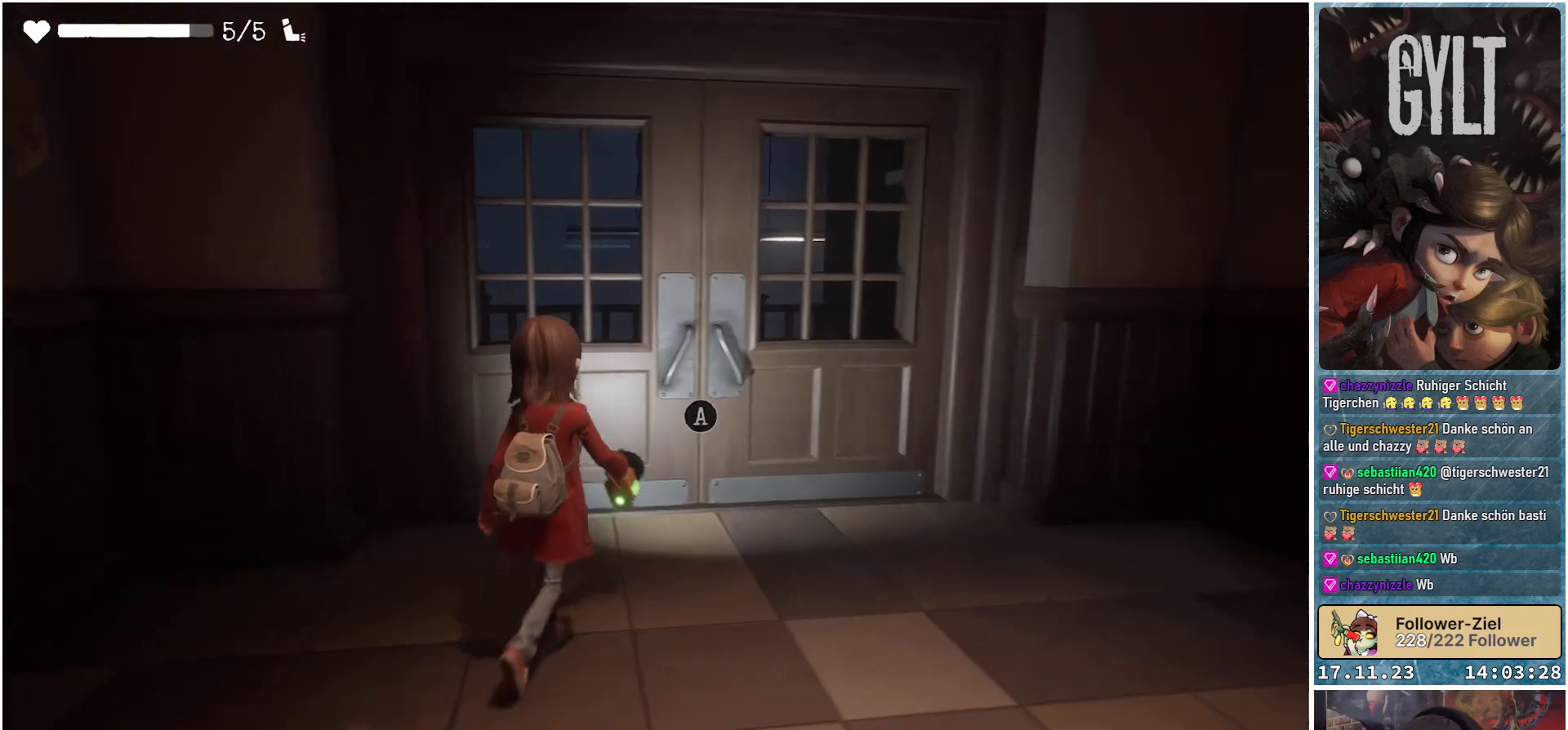
{"buttons": [], "left_stick": "up-right", "right_stick": "center", "events": [[250, "R1", "down"], [350, "R1", "up"]]}
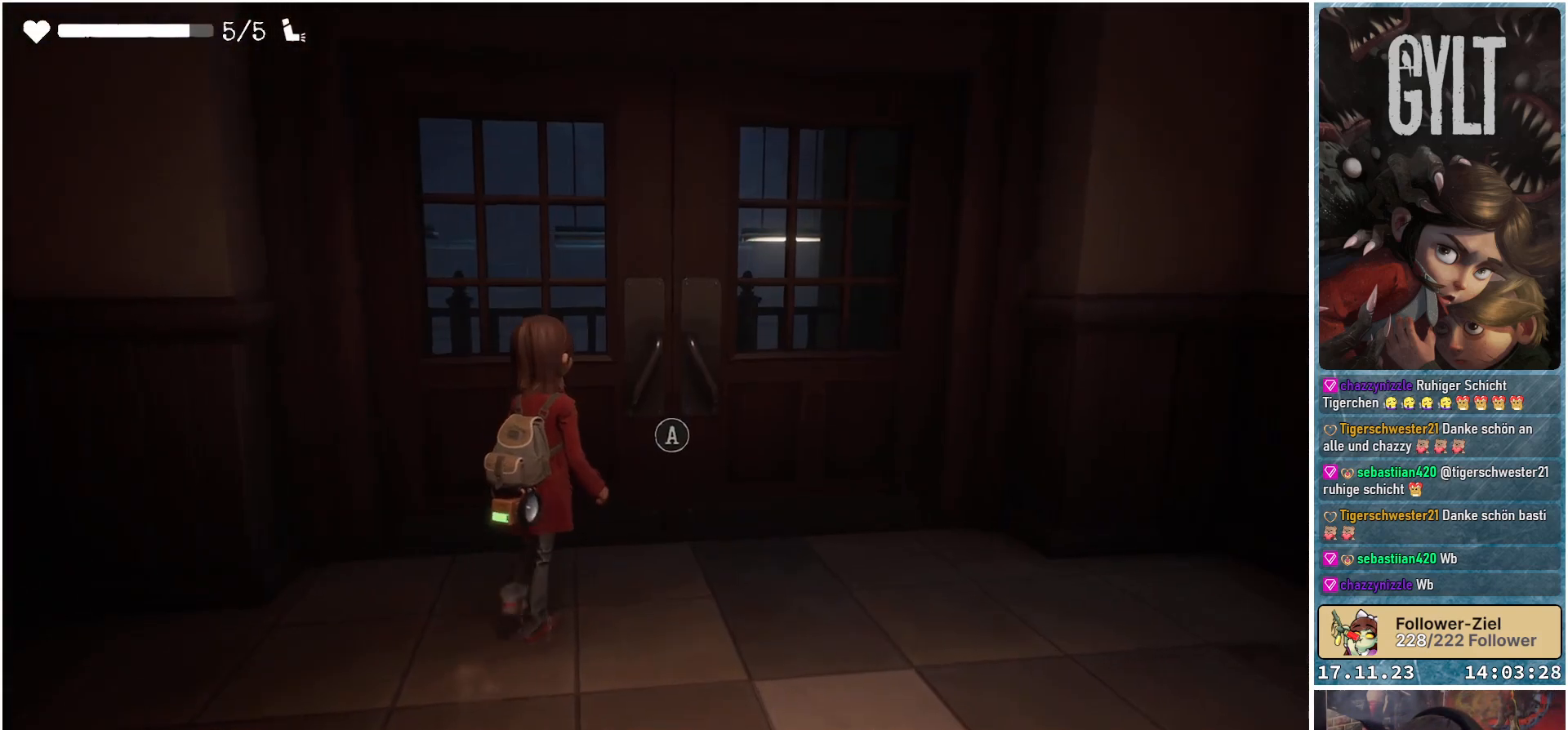
{"buttons": [], "left_stick": "center", "right_stick": "center", "events": [[383, "A", "down"], [433, "left_stick", "center"], [500, "A", "up"]]}
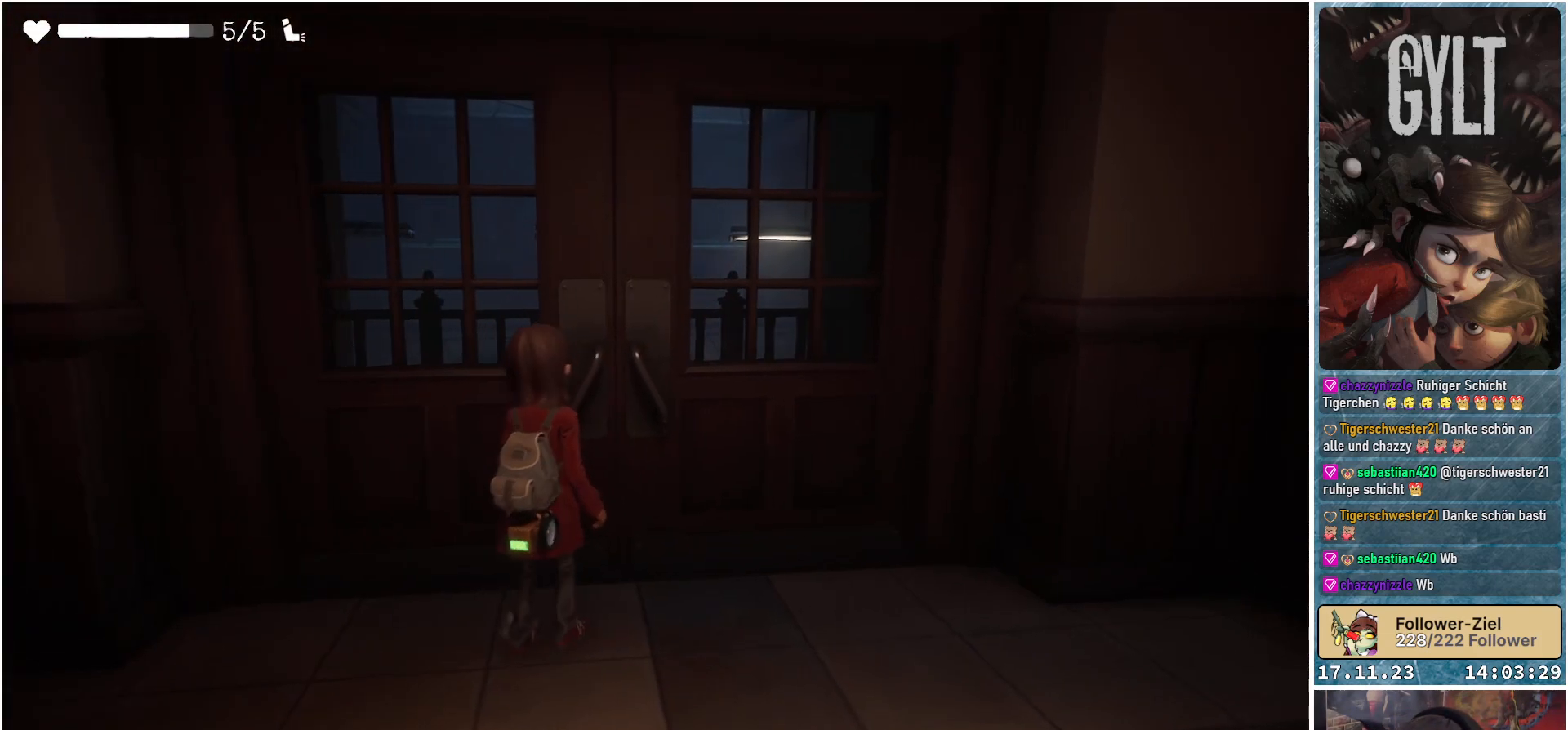
{"buttons": [], "left_stick": "center", "right_stick": "center", "events": []}
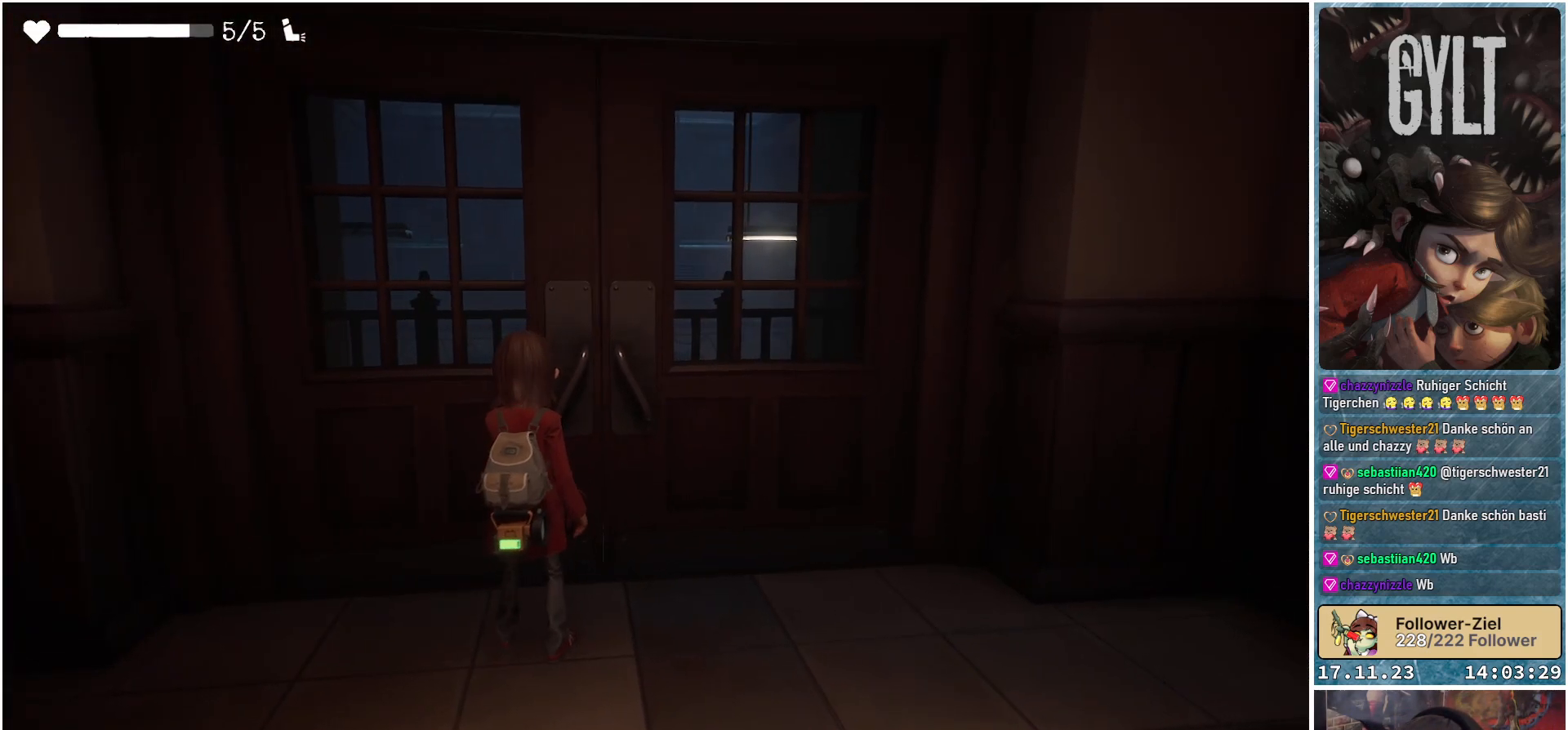
{"buttons": [], "left_stick": "center", "right_stick": "center", "events": []}
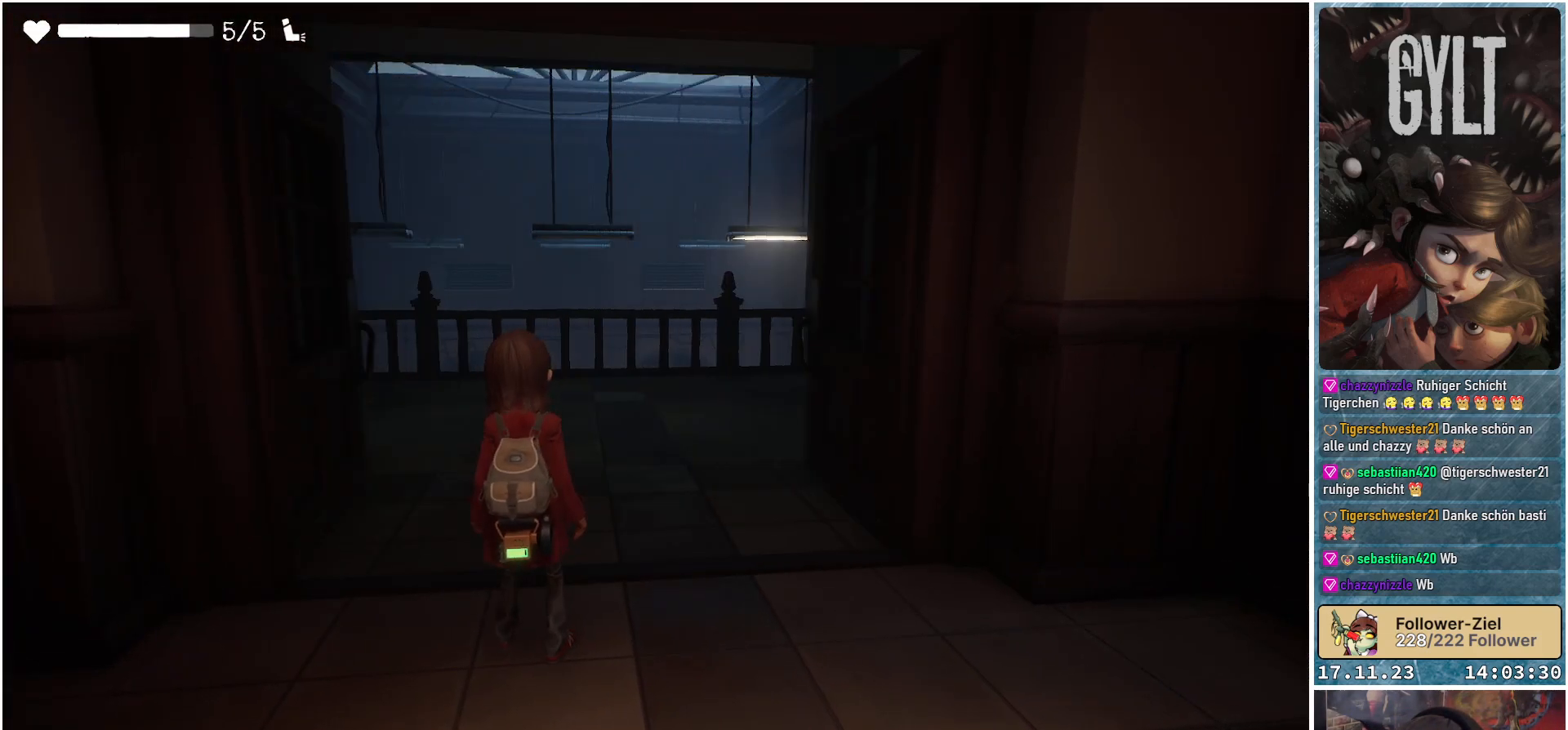
{"buttons": [], "left_stick": "down-right", "right_stick": "right", "events": [[417, "left_stick", "down-right"], [483, "right_stick", "right"]]}
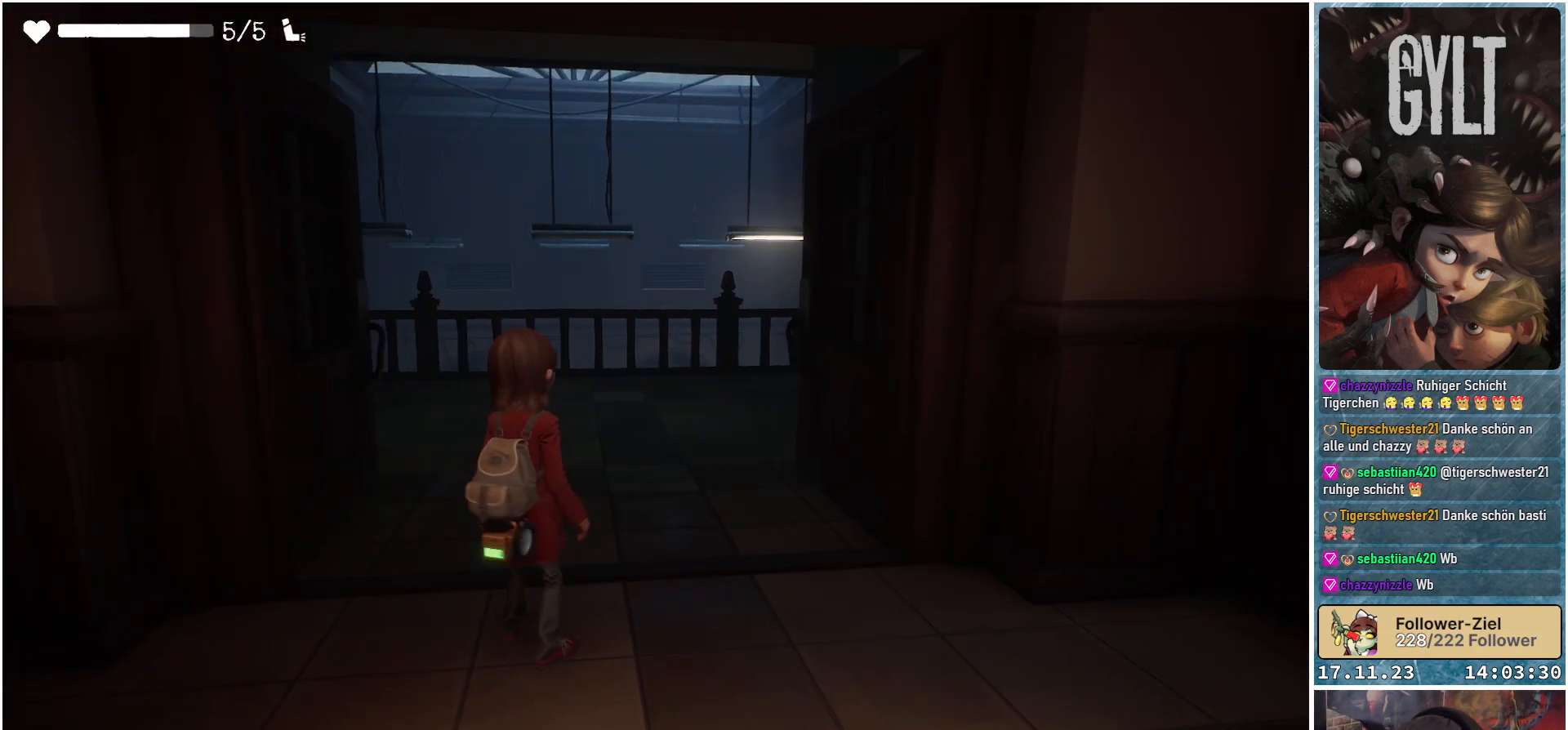
{"buttons": [], "left_stick": "right", "right_stick": "right", "events": [[350, "left_stick", "right"]]}
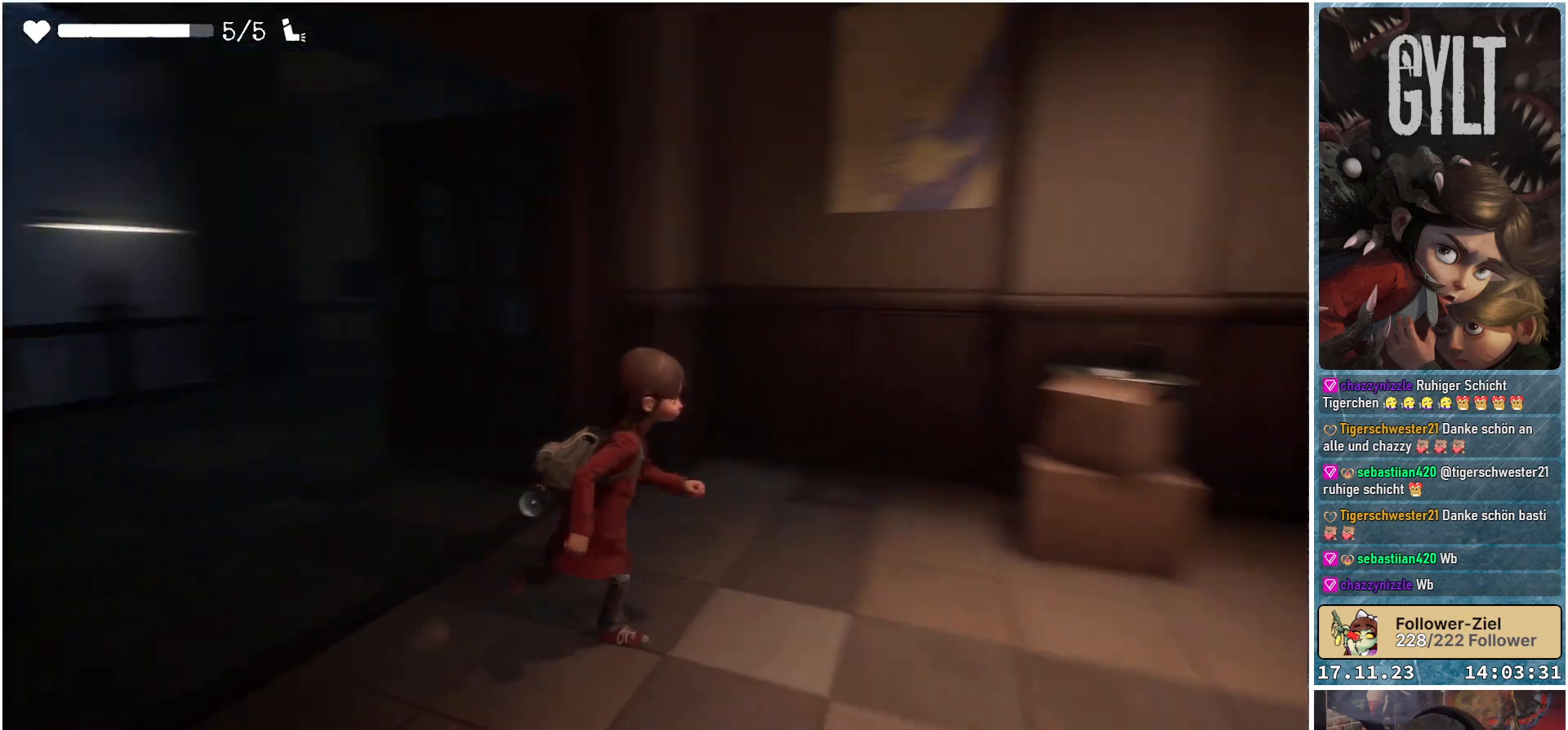
{"buttons": [], "left_stick": "up-right", "right_stick": "center", "events": [[200, "left_stick", "up-right"], [200, "right_stick", "center"]]}